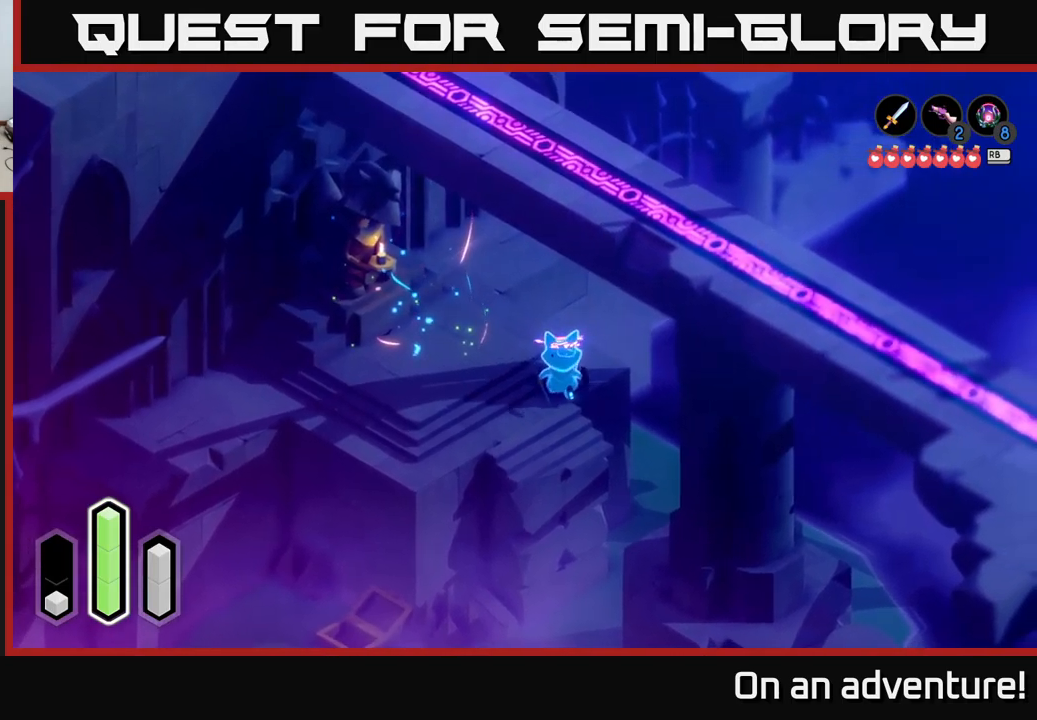
Gameplay with a controller (Xbox layout); each line is a JSON object with the inputs held at the frame after it. "events" lists button and stick changes between this image and that frame as [ms after this image, input, new state], when the widget could be followed in between.
{"buttons": [], "left_stick": "down-right", "right_stick": "center", "events": [[217, "left_stick", "down-right"]]}
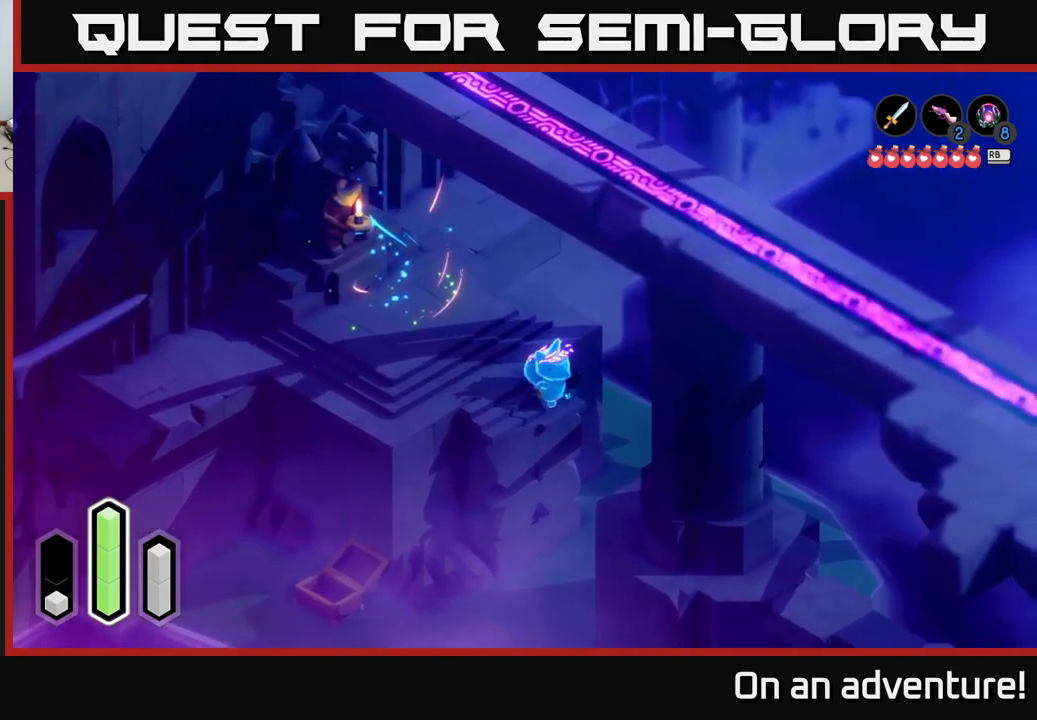
{"buttons": [], "left_stick": "up-left", "right_stick": "center", "events": [[117, "left_stick", "up-right"], [350, "left_stick", "up-left"]]}
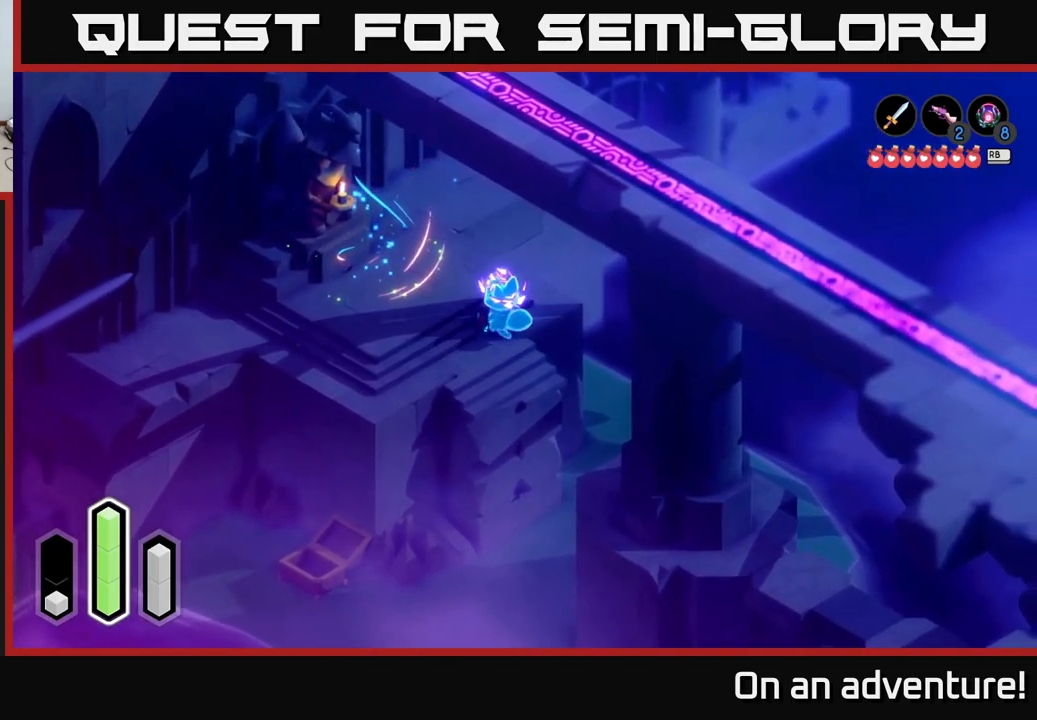
{"buttons": [], "left_stick": "up-left", "right_stick": "center", "events": [[167, "left_stick", "up"], [300, "left_stick", "up-left"]]}
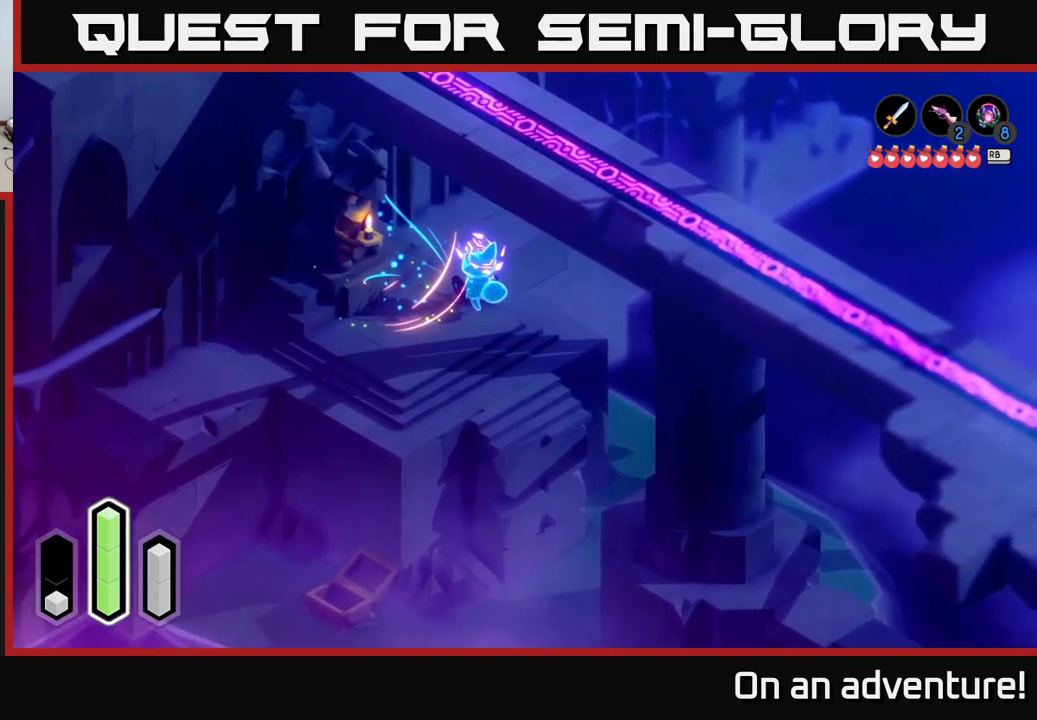
{"buttons": [], "left_stick": "up-right", "right_stick": "center", "events": [[67, "left_stick", "up"], [500, "left_stick", "up-right"]]}
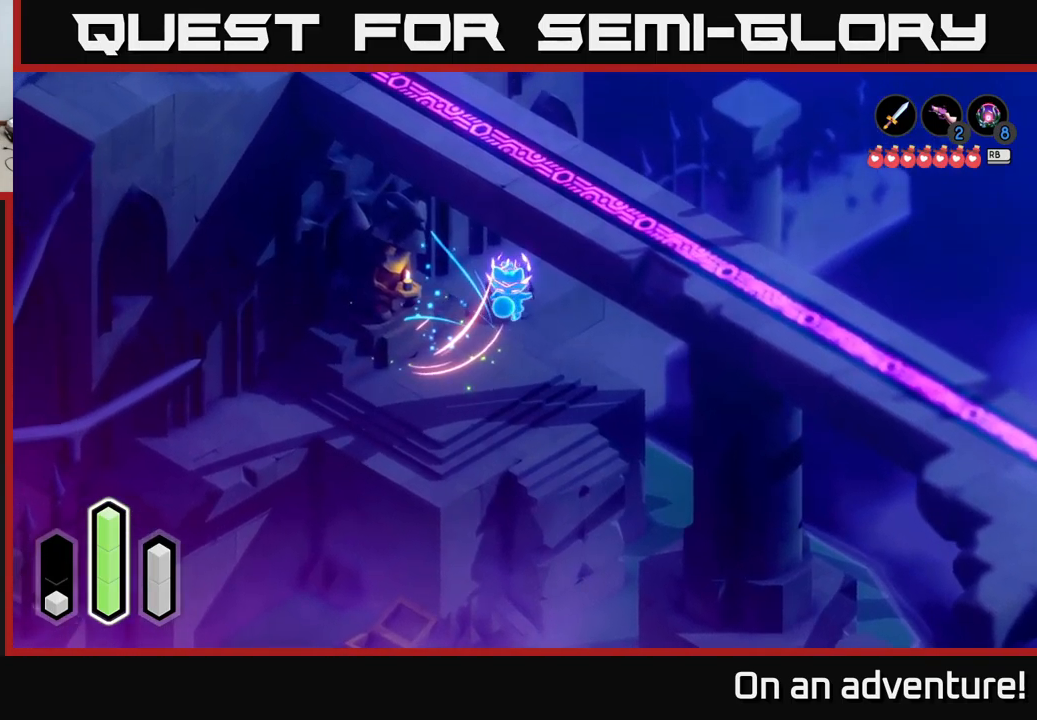
{"buttons": [], "left_stick": "up", "right_stick": "center", "events": [[467, "left_stick", "up"]]}
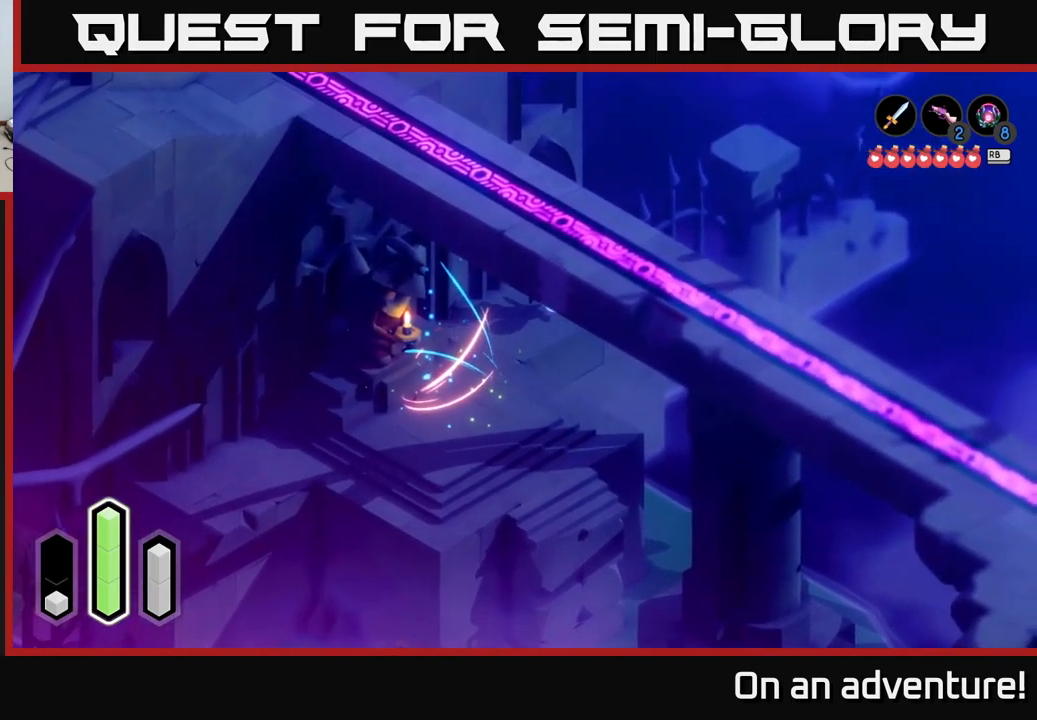
{"buttons": [], "left_stick": "up-right", "right_stick": "center", "events": [[367, "left_stick", "up-right"]]}
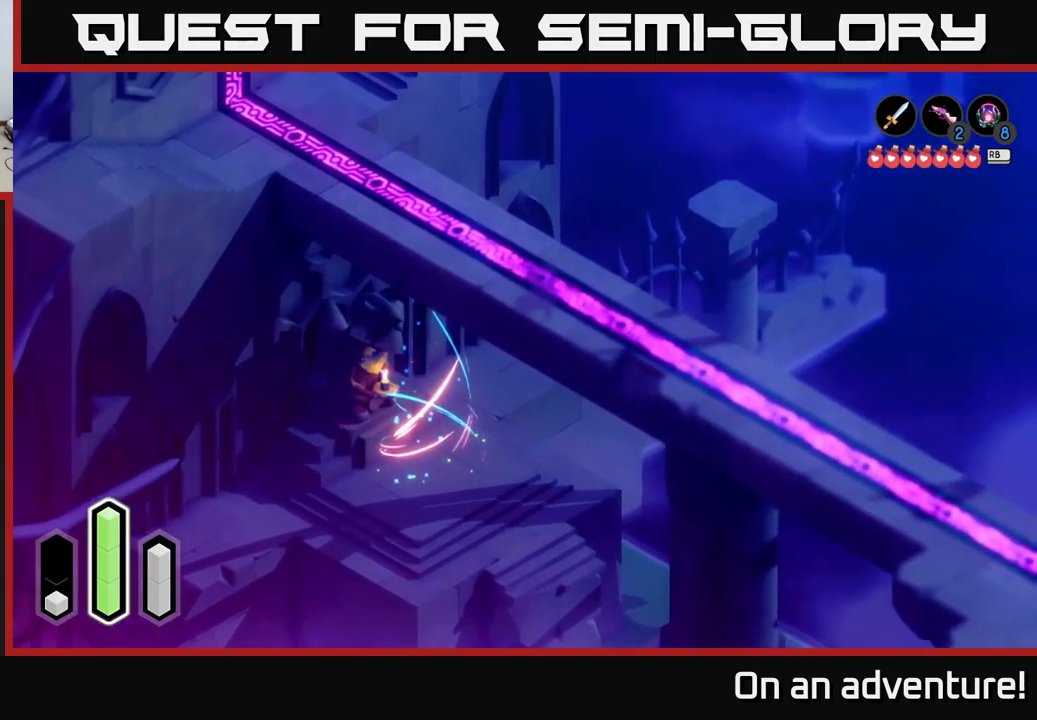
{"buttons": [], "left_stick": "up-right", "right_stick": "center", "events": [[50, "A", "down"], [250, "A", "up"]]}
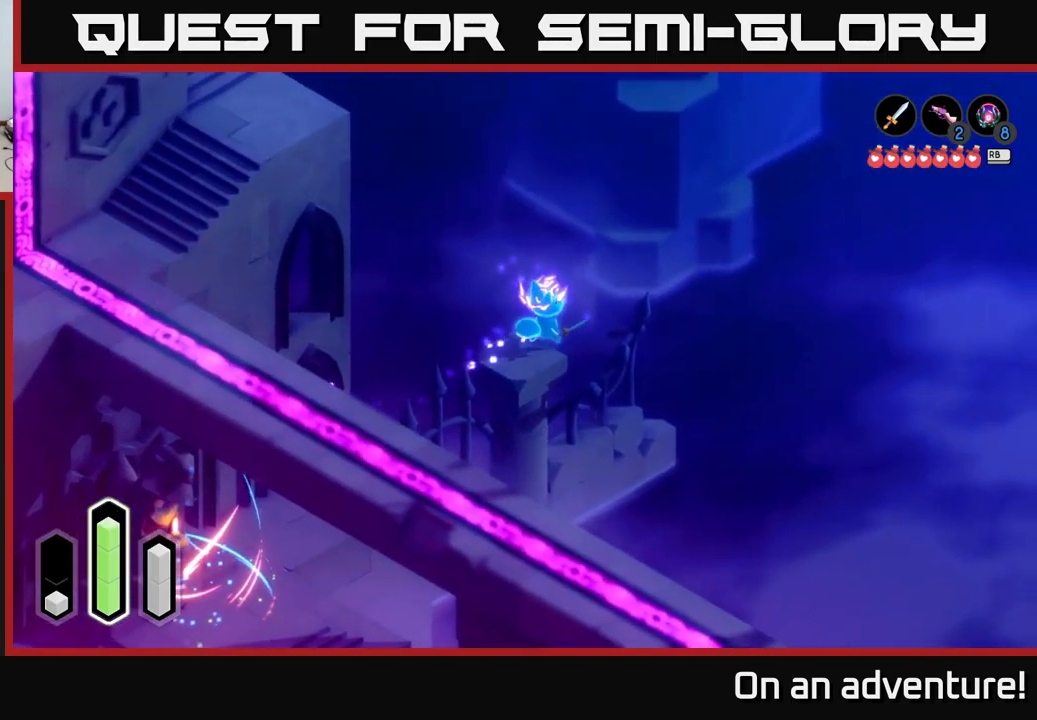
{"buttons": [], "left_stick": "up", "right_stick": "center", "events": [[167, "left_stick", "center"], [383, "left_stick", "up"]]}
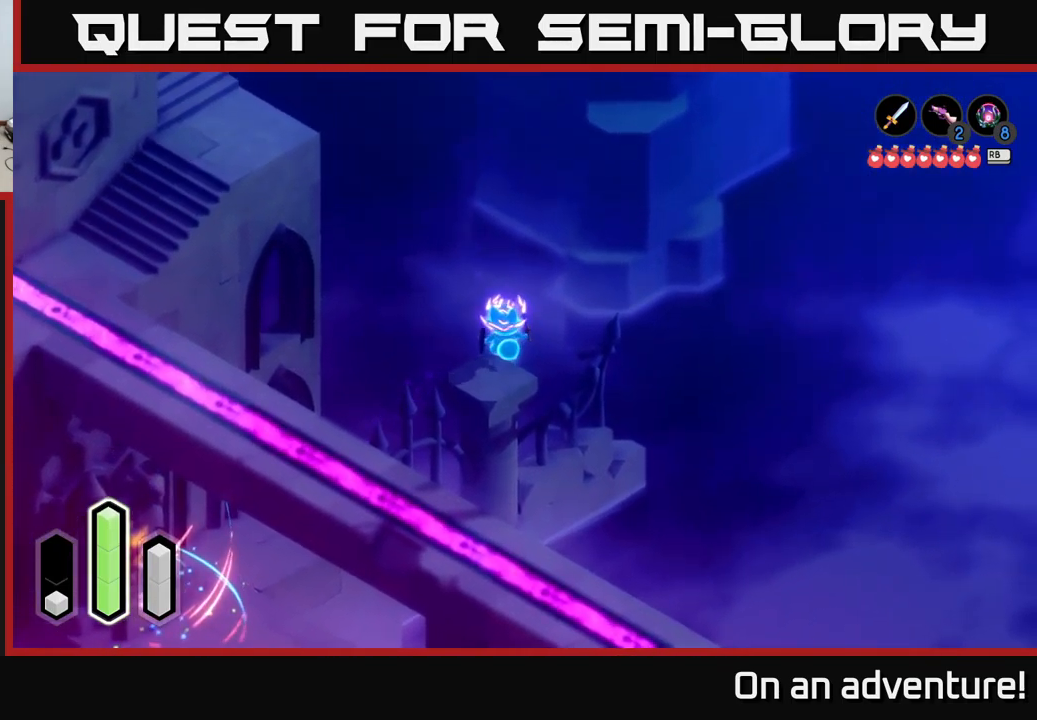
{"buttons": [], "left_stick": "up-left", "right_stick": "center", "events": [[150, "left_stick", "up-left"]]}
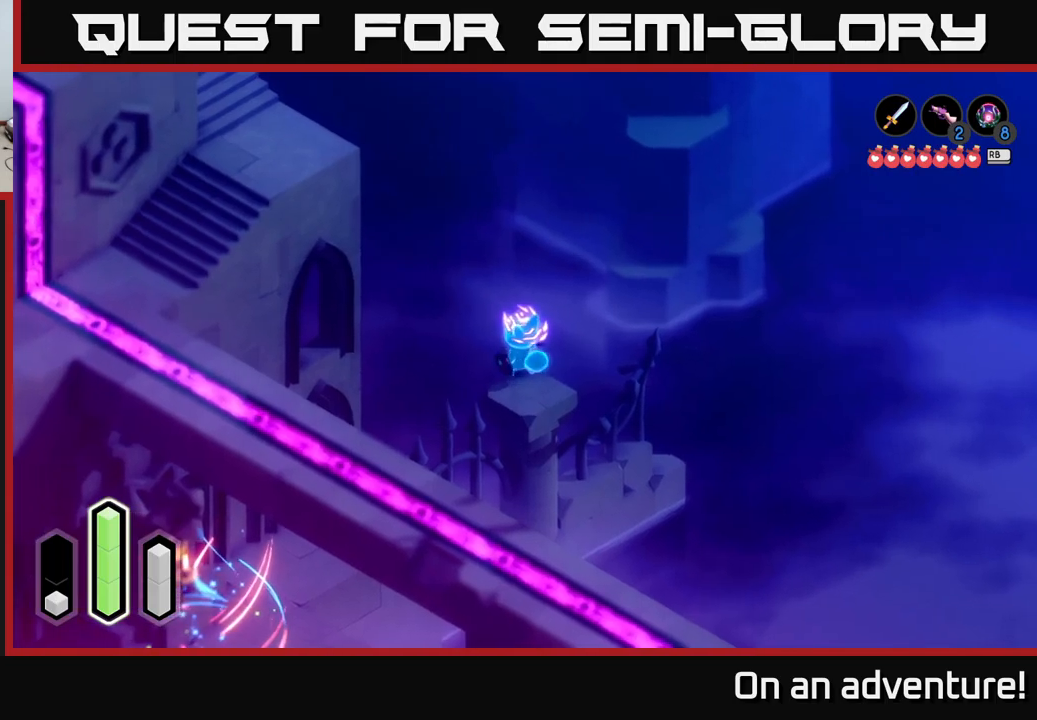
{"buttons": [], "left_stick": "up-left", "right_stick": "center", "events": [[34, "left_stick", "left"], [250, "A", "down"], [417, "A", "up"], [484, "left_stick", "up-left"]]}
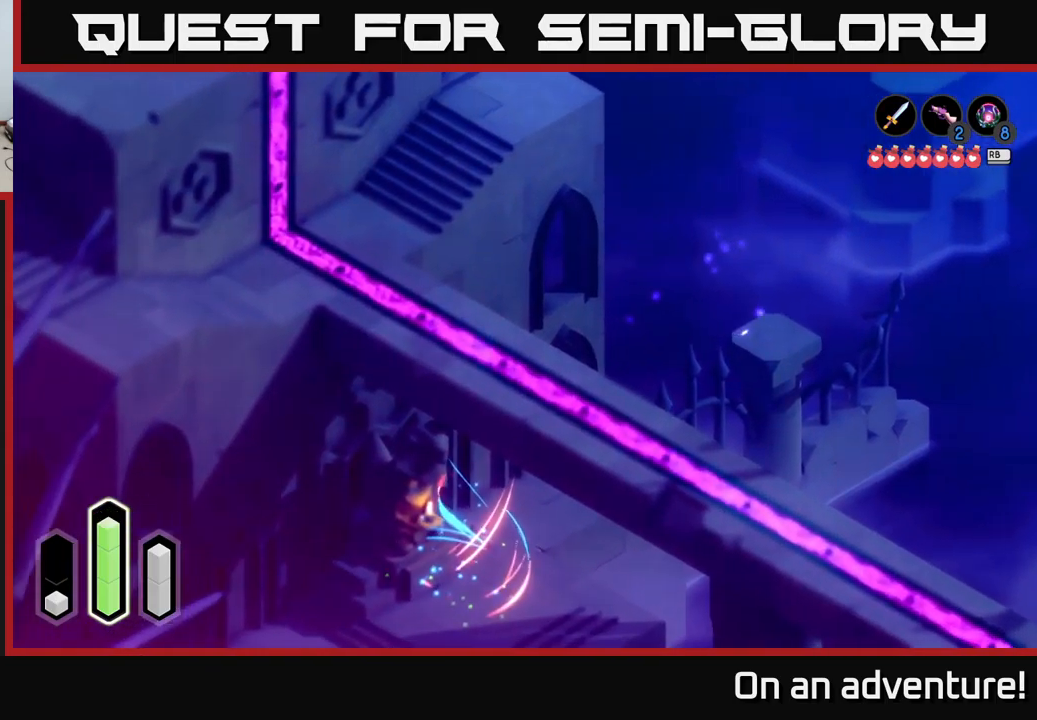
{"buttons": [], "left_stick": "up-left", "right_stick": "center", "events": []}
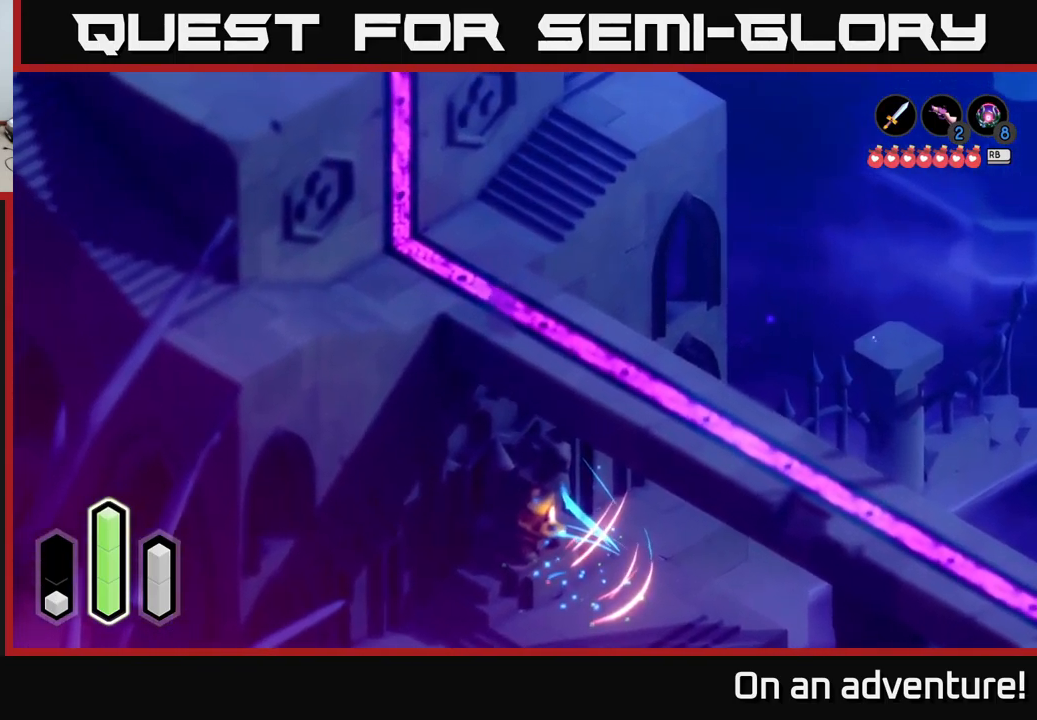
{"buttons": [], "left_stick": "center", "right_stick": "center", "events": [[50, "left_stick", "up-right"], [300, "left_stick", "center"]]}
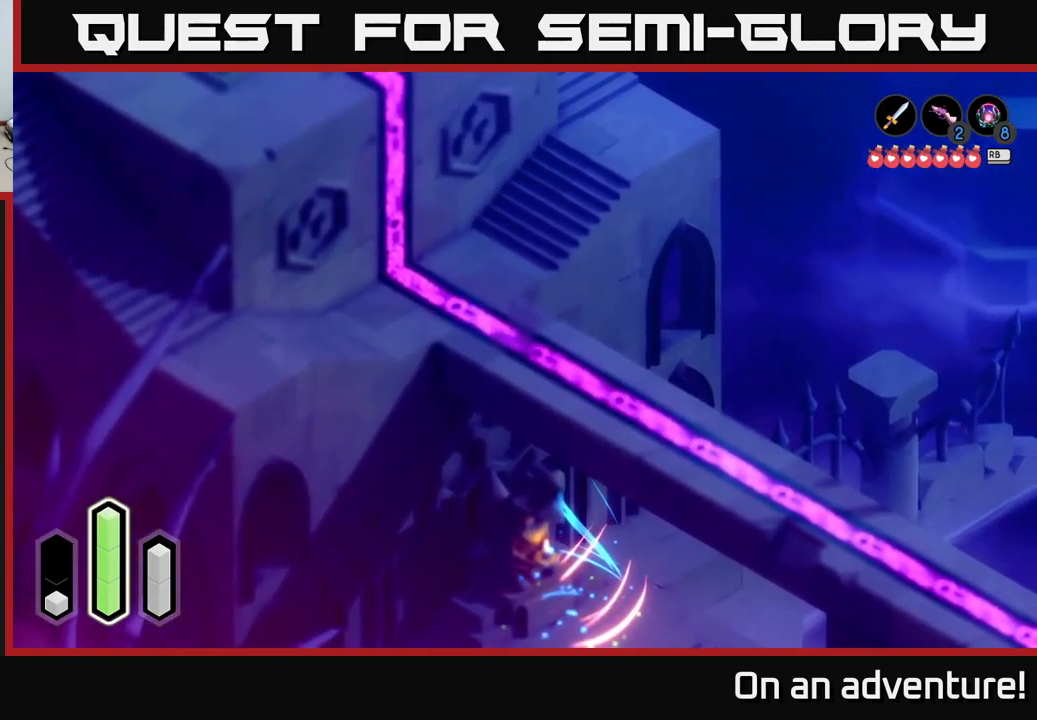
{"buttons": [], "left_stick": "center", "right_stick": "center", "events": []}
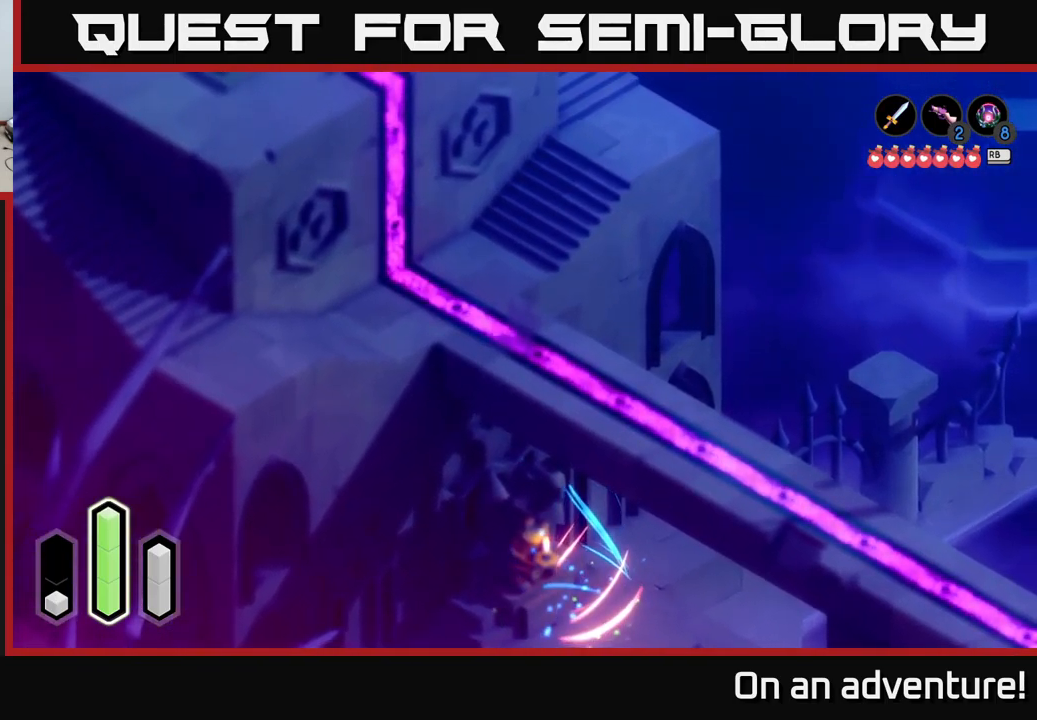
{"buttons": [], "left_stick": "up-left", "right_stick": "center", "events": [[400, "left_stick", "up-left"]]}
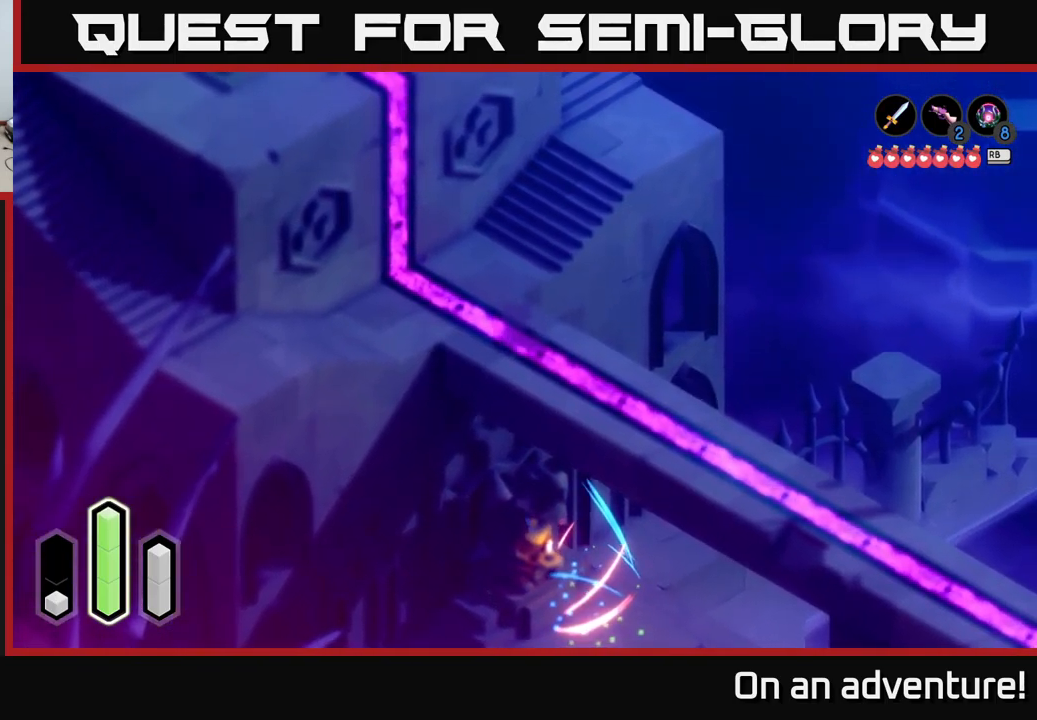
{"buttons": [], "left_stick": "up-left", "right_stick": "center", "events": []}
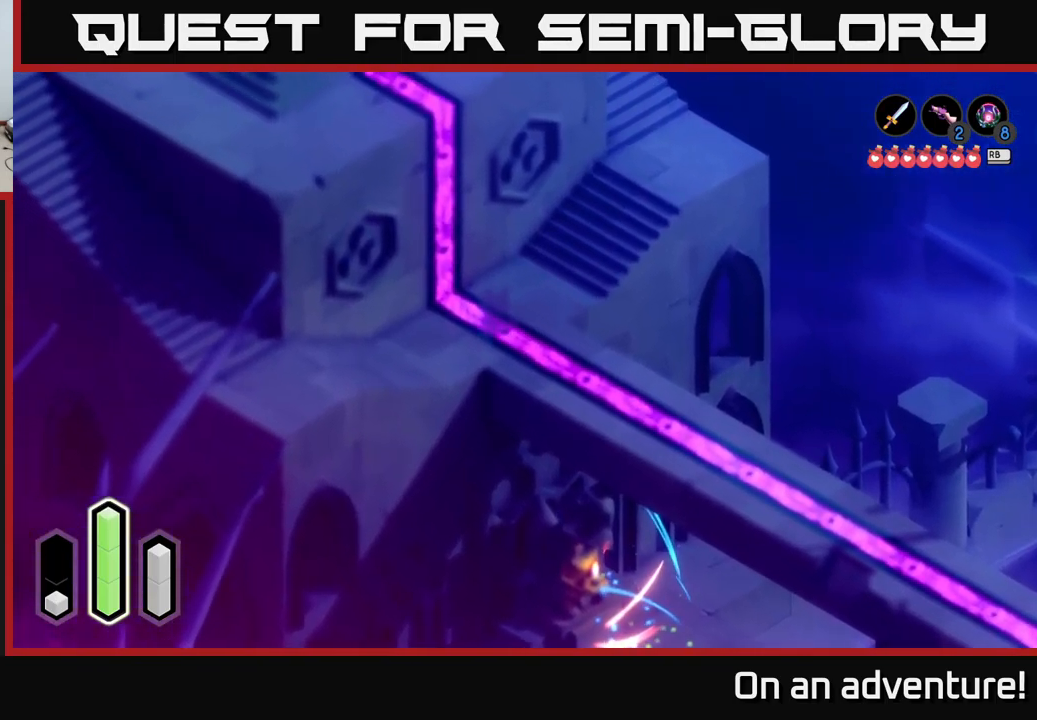
{"buttons": [], "left_stick": "up-left", "right_stick": "center", "events": []}
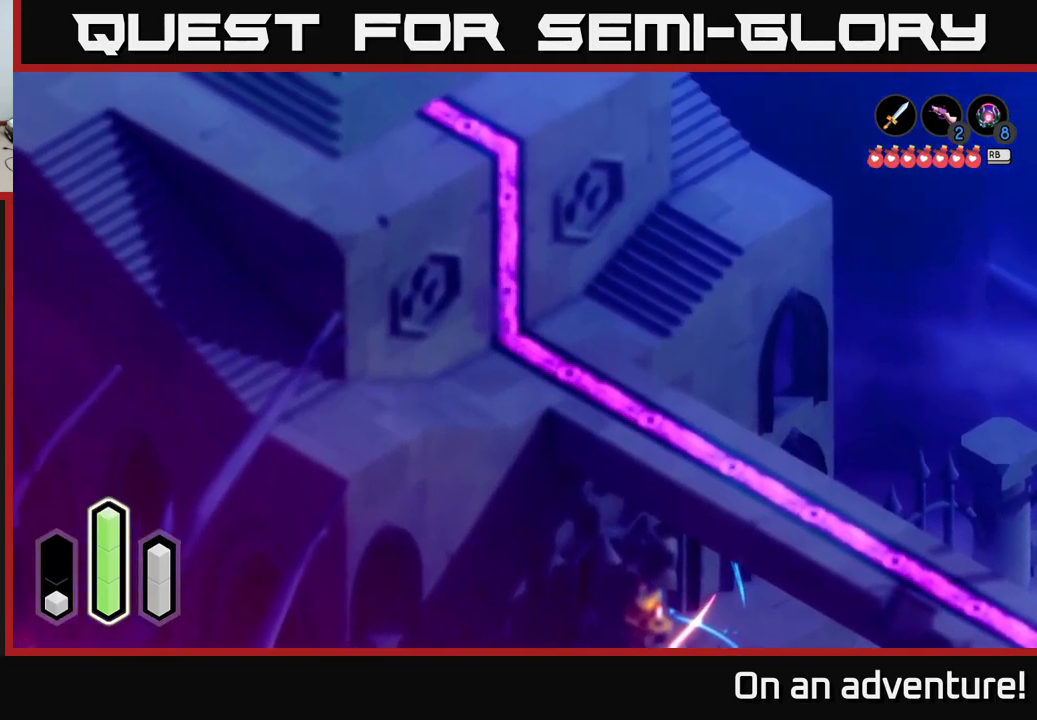
{"buttons": [], "left_stick": "left", "right_stick": "center", "events": [[334, "left_stick", "left"]]}
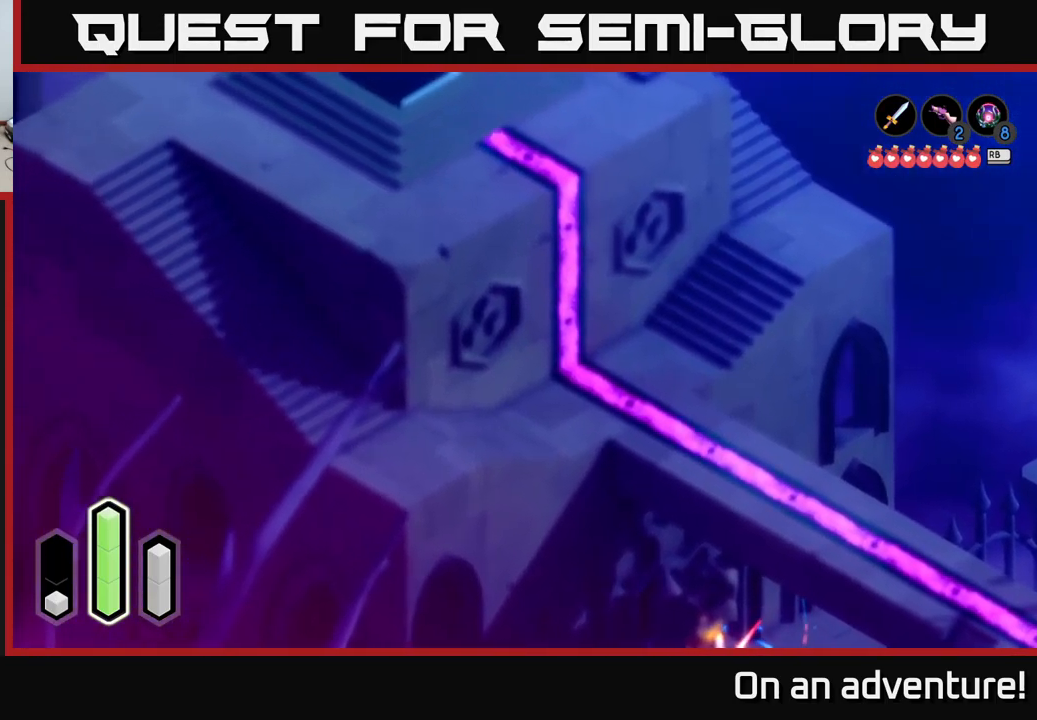
{"buttons": [], "left_stick": "up", "right_stick": "center", "events": [[234, "left_stick", "up-left"], [350, "left_stick", "up"]]}
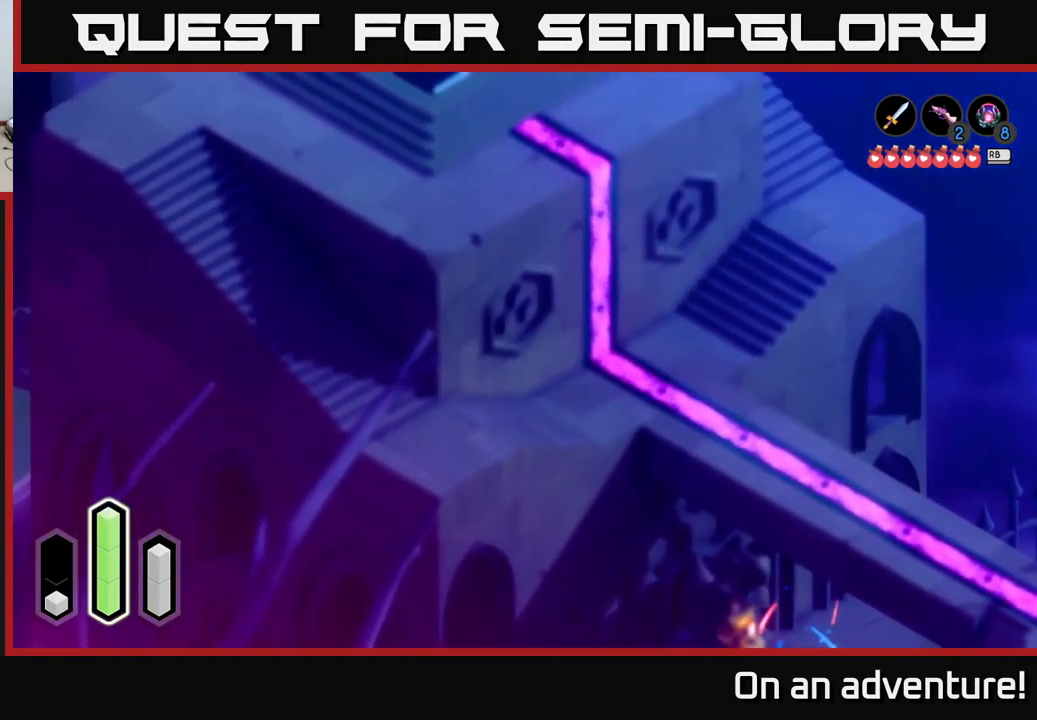
{"buttons": [], "left_stick": "down-right", "right_stick": "center", "events": [[67, "left_stick", "up-right"], [184, "left_stick", "right"], [284, "left_stick", "down-right"]]}
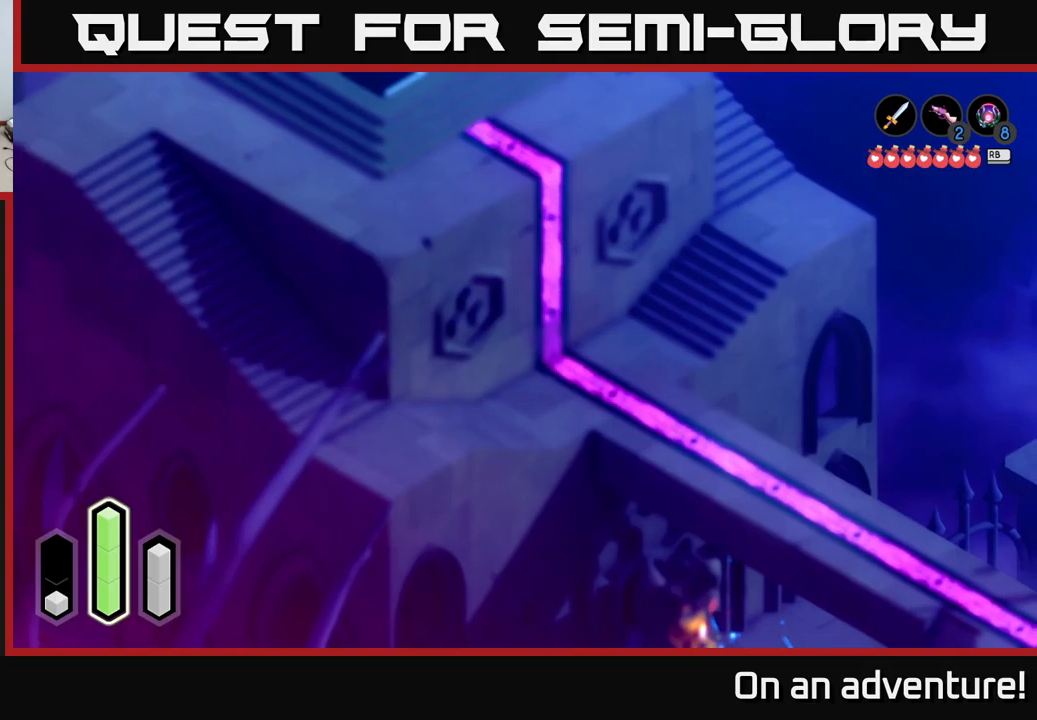
{"buttons": ["A"], "left_stick": "down-right", "right_stick": "center", "events": [[100, "A", "down"]]}
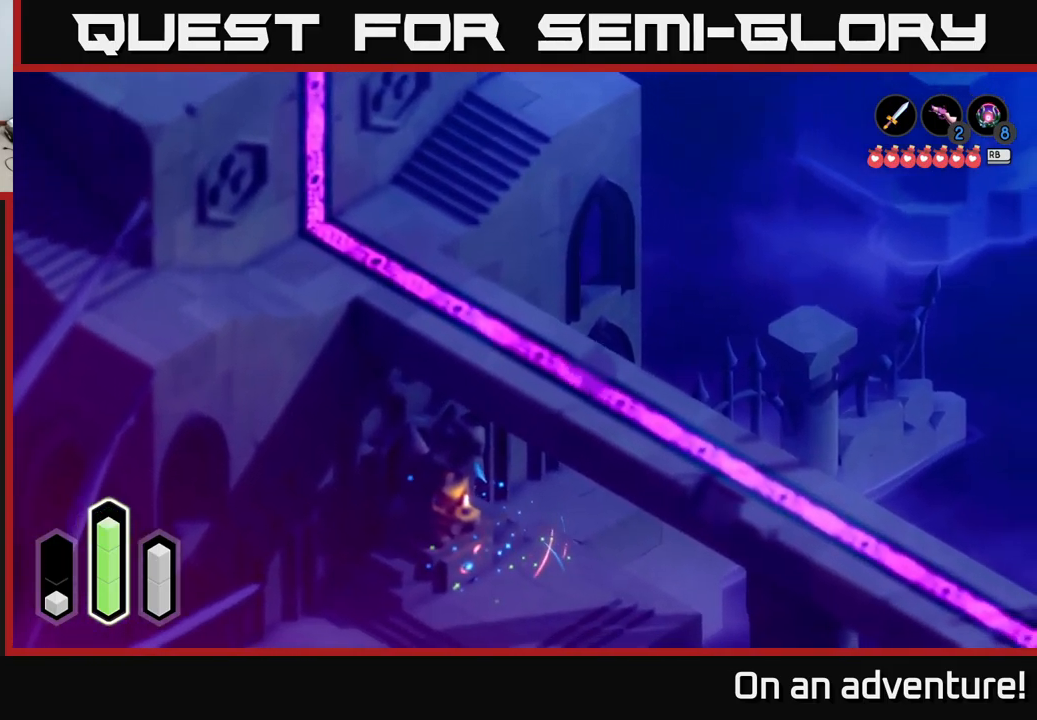
{"buttons": [], "left_stick": "right", "right_stick": "center", "events": [[316, "left_stick", "right"], [450, "A", "up"]]}
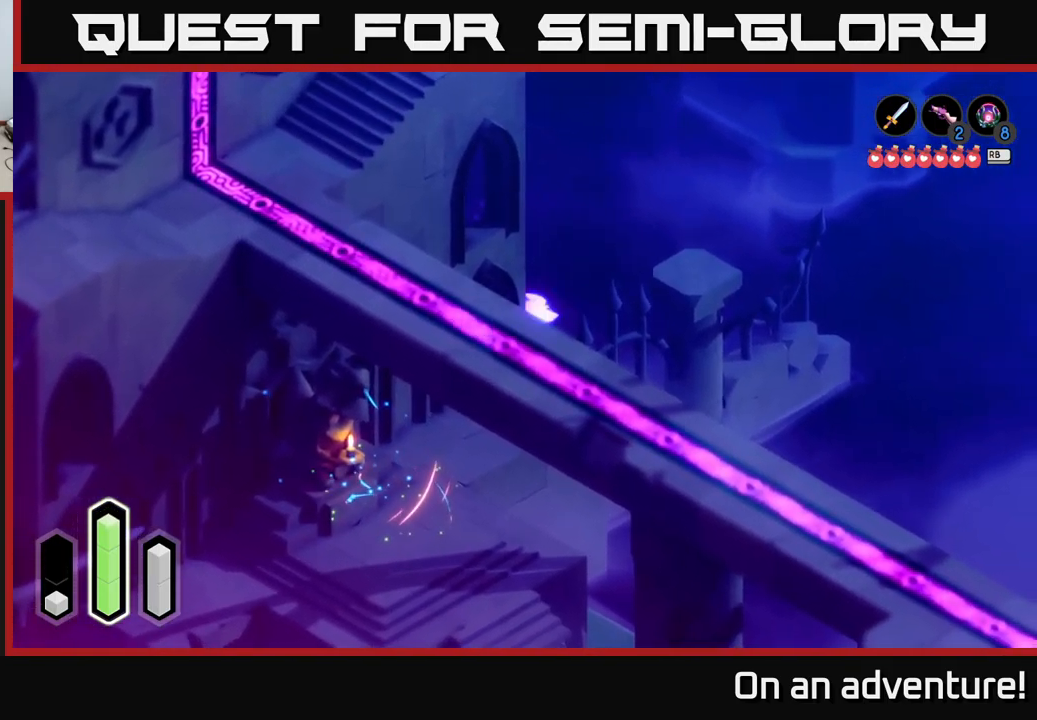
{"buttons": [], "left_stick": "up-right", "right_stick": "center", "events": [[33, "A", "down"], [250, "A", "up"], [350, "left_stick", "up-right"]]}
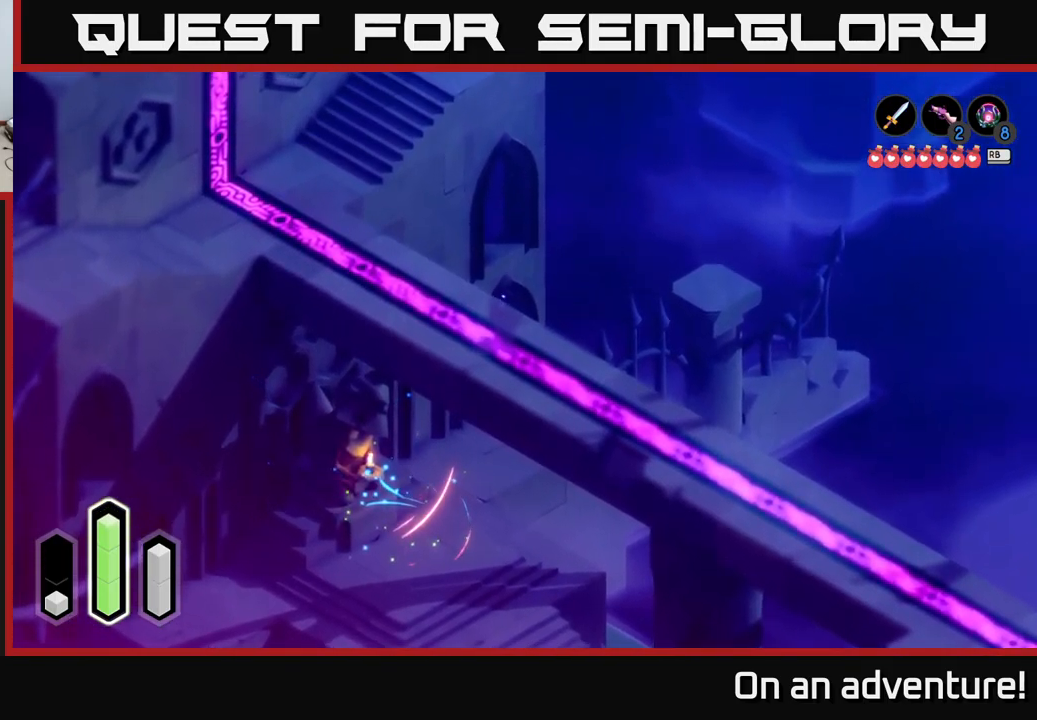
{"buttons": [], "left_stick": "right", "right_stick": "center", "events": [[150, "A", "down"], [316, "A", "up"], [450, "left_stick", "right"]]}
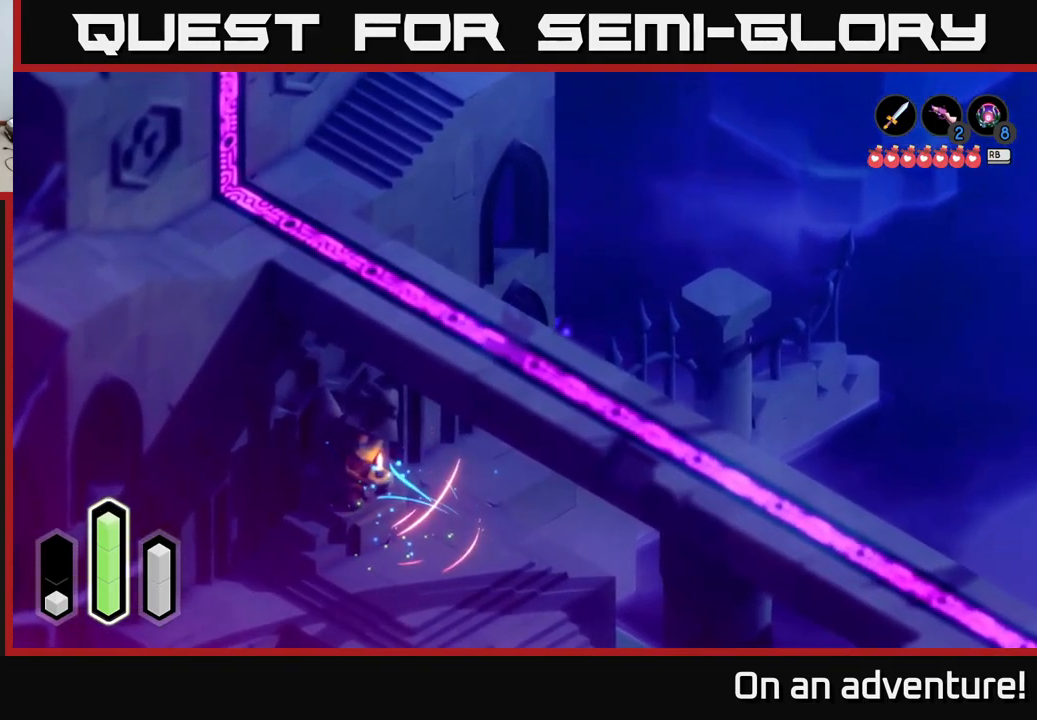
{"buttons": [], "left_stick": "down", "right_stick": "center", "events": [[150, "left_stick", "down-right"], [183, "A", "down"], [383, "A", "up"], [450, "left_stick", "down"]]}
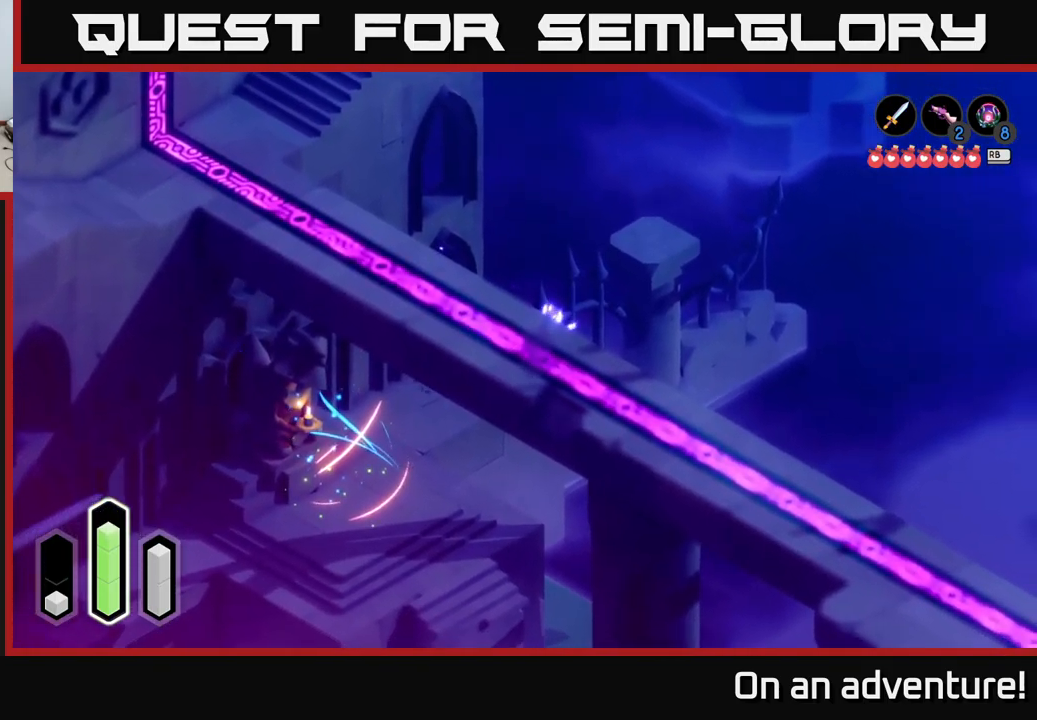
{"buttons": [], "left_stick": "down", "right_stick": "center", "events": []}
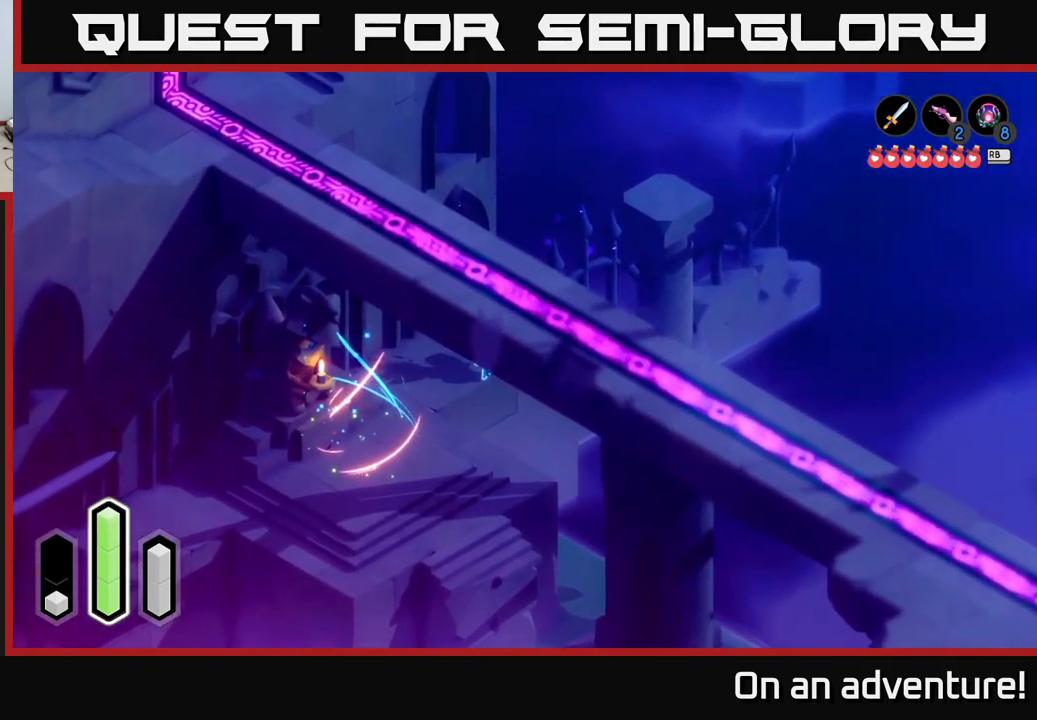
{"buttons": [], "left_stick": "up-right", "right_stick": "center", "events": [[150, "left_stick", "down-right"], [300, "left_stick", "right"], [466, "left_stick", "up-right"]]}
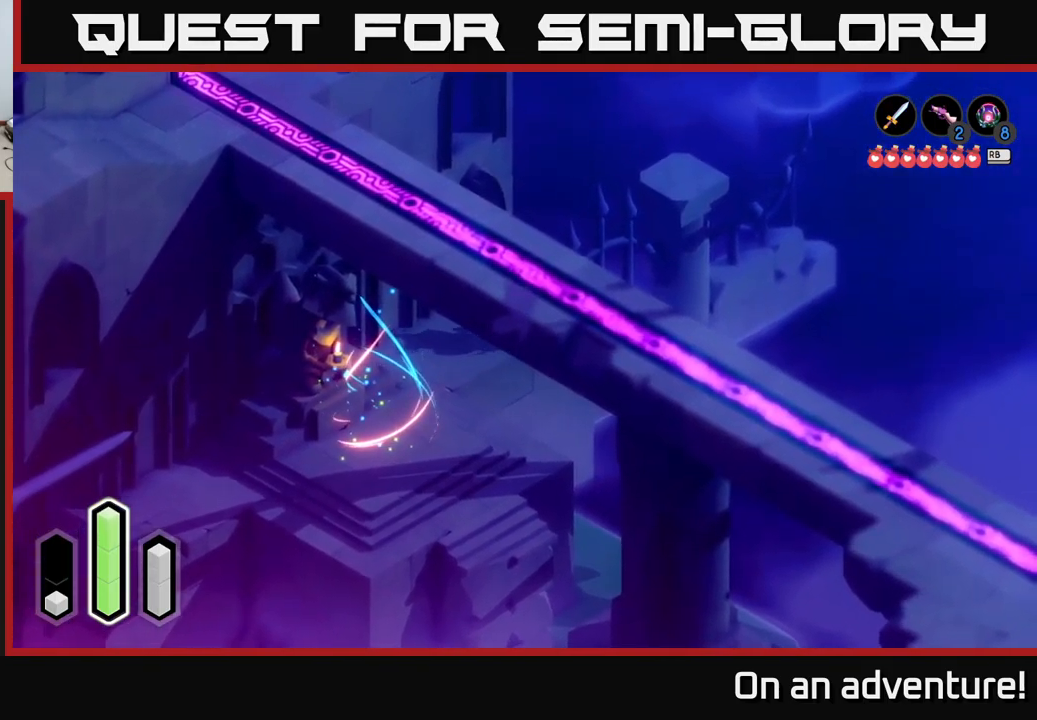
{"buttons": [], "left_stick": "up", "right_stick": "center", "events": [[333, "left_stick", "up"]]}